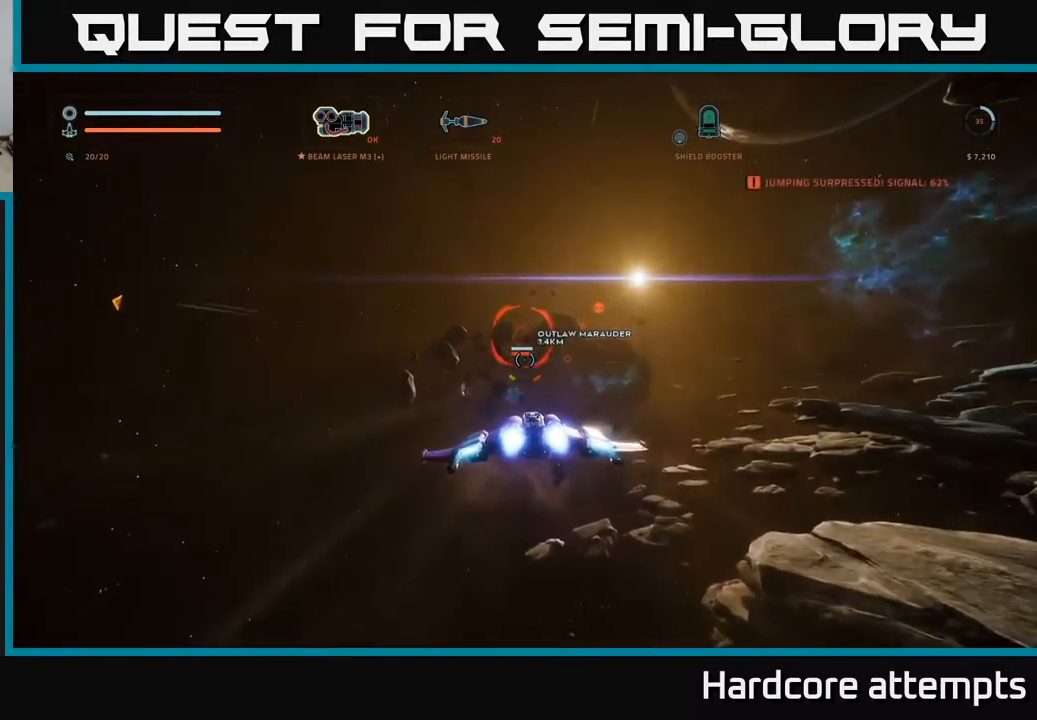
Gameplay with a controller (Xbox layout); each line is a JSON object with the inputs held at the frame after it. "events" lists button and stick changes between this image and that frame as [ms after this image, input, new state], when the widget could be followed in between.
{"buttons": ["L1"], "left_stick": "up-right", "right_stick": "center", "events": [[67, "right_stick", "center"], [433, "left_stick", "up-right"]]}
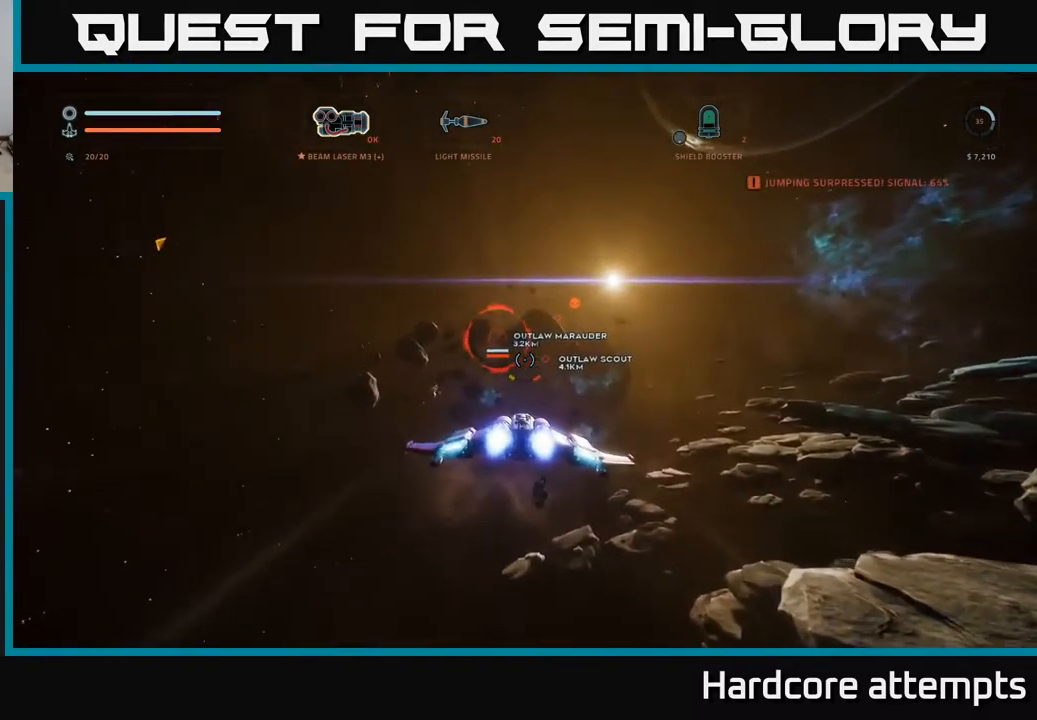
{"buttons": ["L1"], "left_stick": "up", "right_stick": "center", "events": [[117, "left_stick", "up"], [117, "right_stick", "left"], [283, "right_stick", "center"]]}
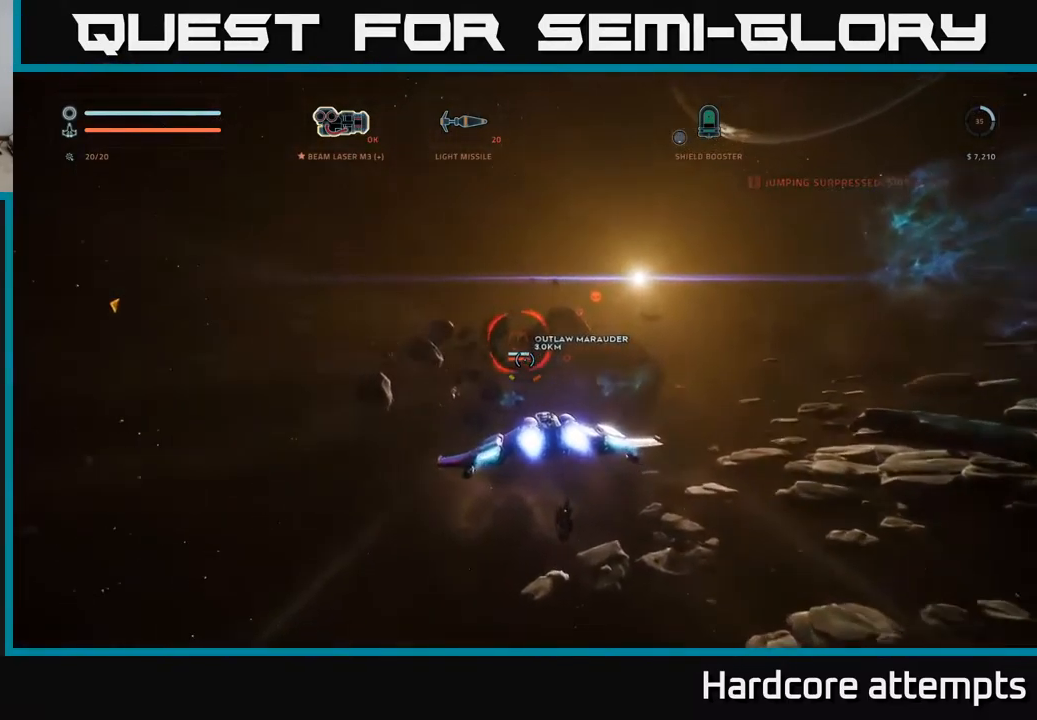
{"buttons": [], "left_stick": "up-right", "right_stick": "right", "events": [[67, "L1", "up"], [67, "left_stick", "up-right"], [117, "right_stick", "right"]]}
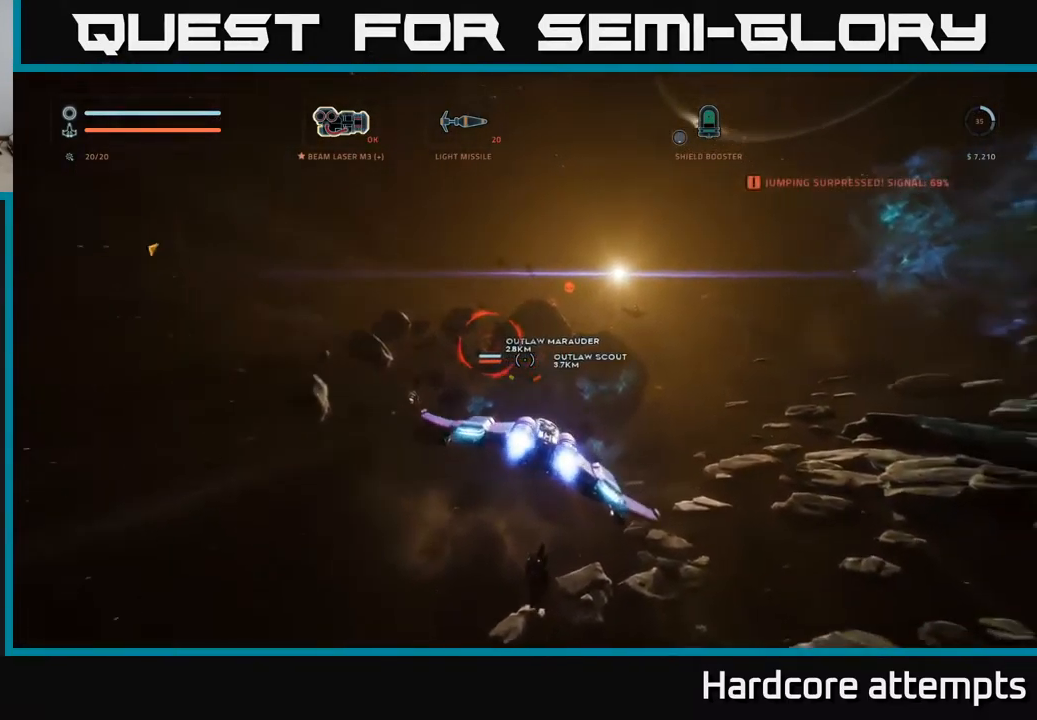
{"buttons": ["X"], "left_stick": "center", "right_stick": "down-left", "events": [[150, "right_stick", "center"], [233, "right_stick", "down-left"], [317, "X", "down"], [350, "left_stick", "up-left"], [483, "left_stick", "center"]]}
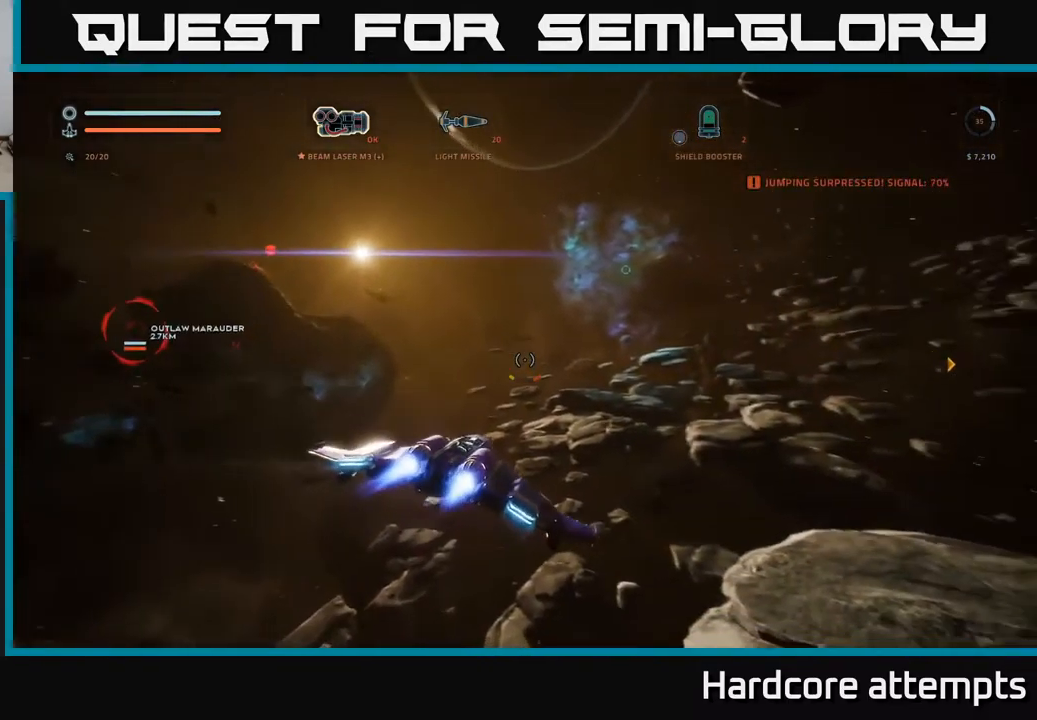
{"buttons": [], "left_stick": "center", "right_stick": "center", "events": [[266, "right_stick", "center"], [449, "X", "up"]]}
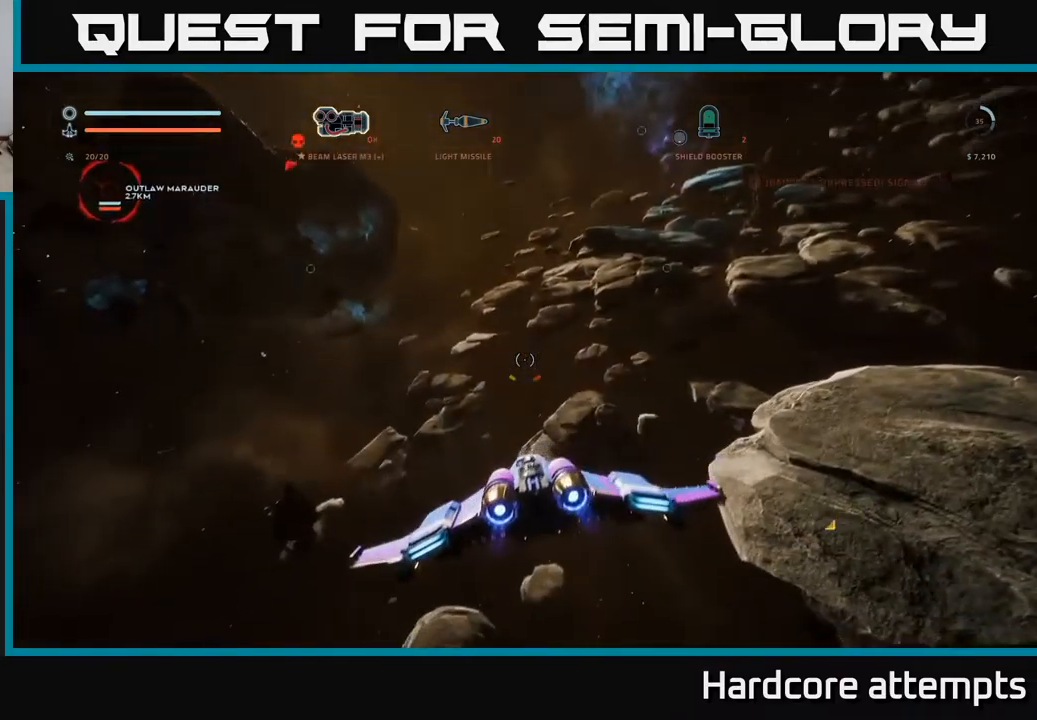
{"buttons": [], "left_stick": "up-right", "right_stick": "up", "events": [[384, "left_stick", "up-right"], [384, "right_stick", "up"]]}
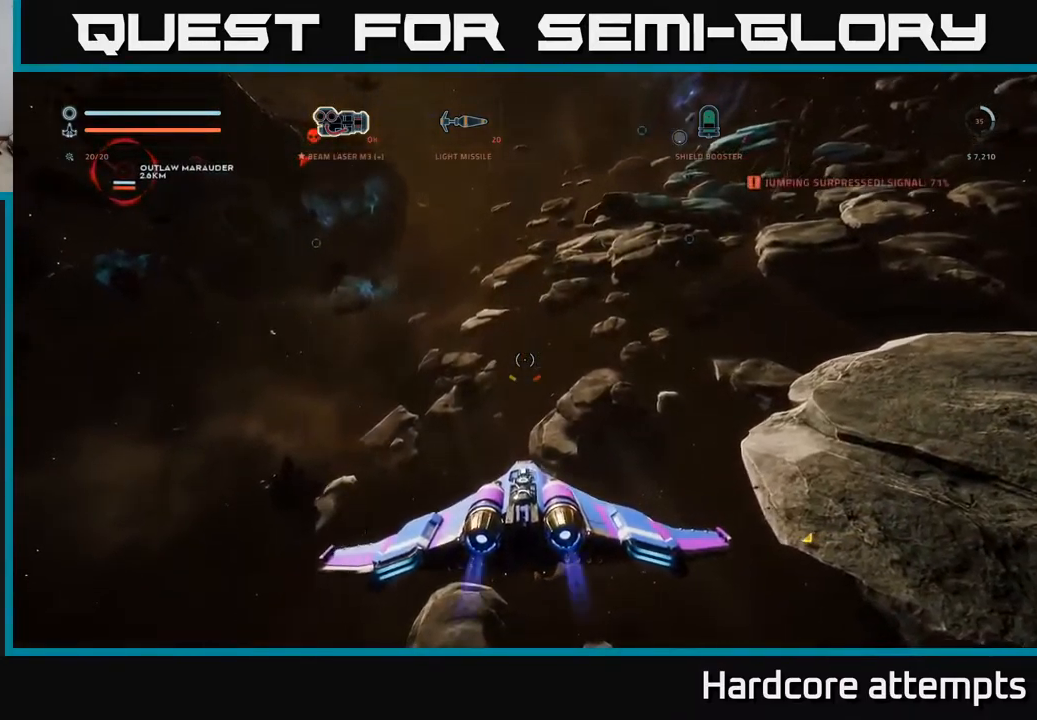
{"buttons": ["L1"], "left_stick": "up-right", "right_stick": "up-right", "events": [[34, "right_stick", "up-right"], [484, "L1", "down"]]}
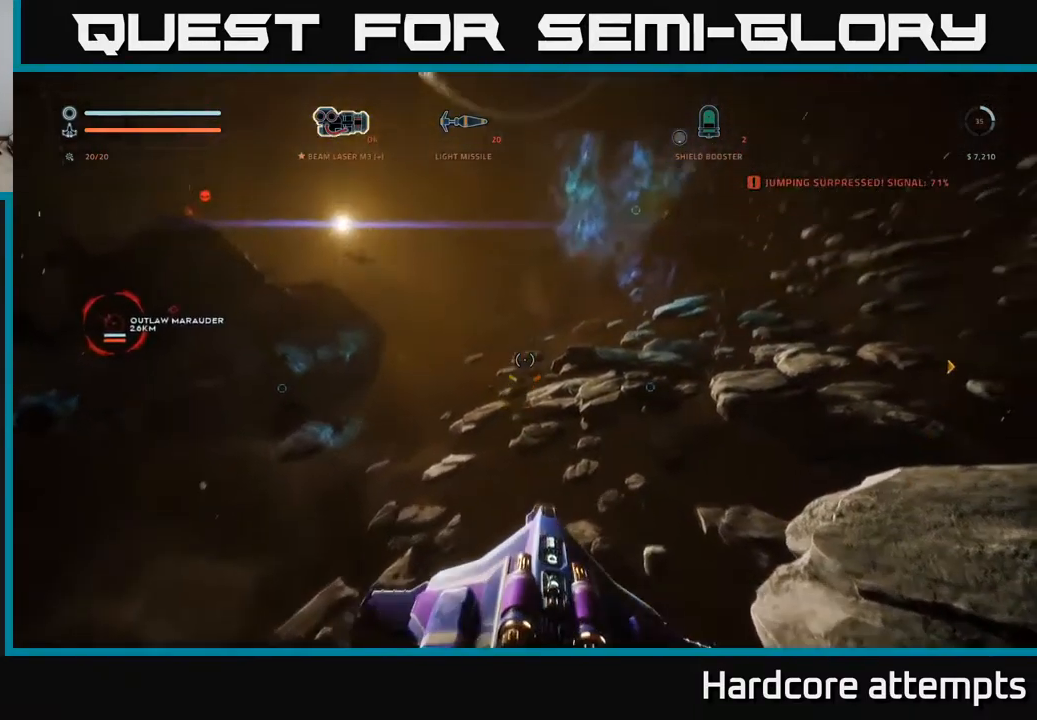
{"buttons": ["L1"], "left_stick": "up-right", "right_stick": "center", "events": [[17, "right_stick", "center"], [200, "right_stick", "down"], [434, "right_stick", "center"]]}
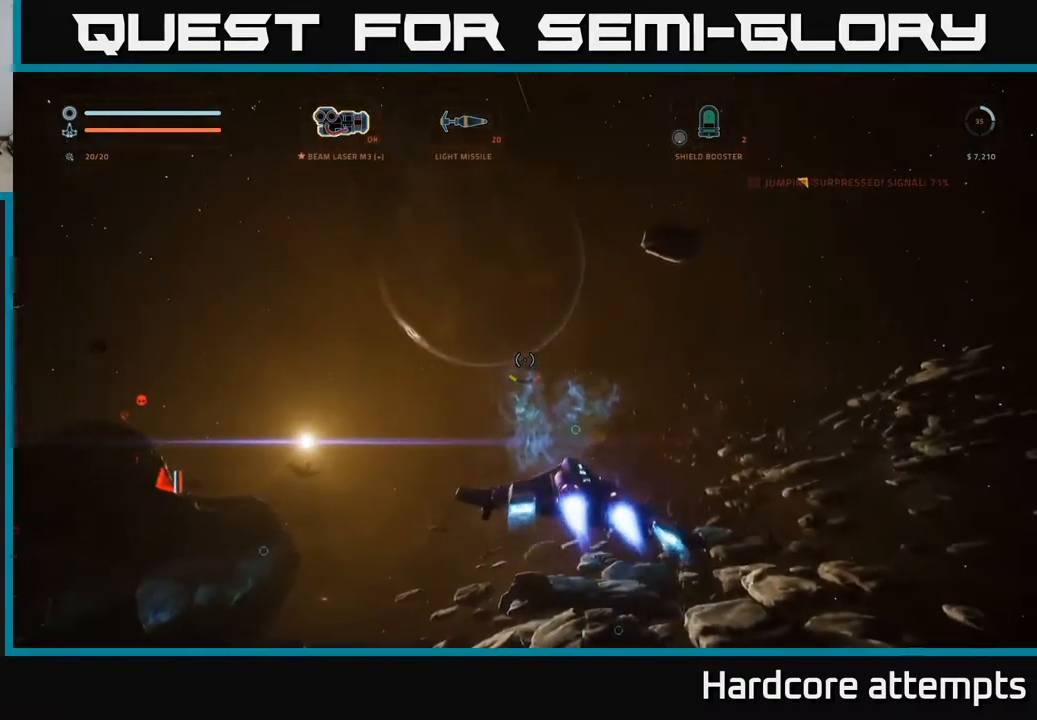
{"buttons": [], "left_stick": "up-right", "right_stick": "down-left", "events": [[117, "right_stick", "down-left"], [467, "L1", "up"]]}
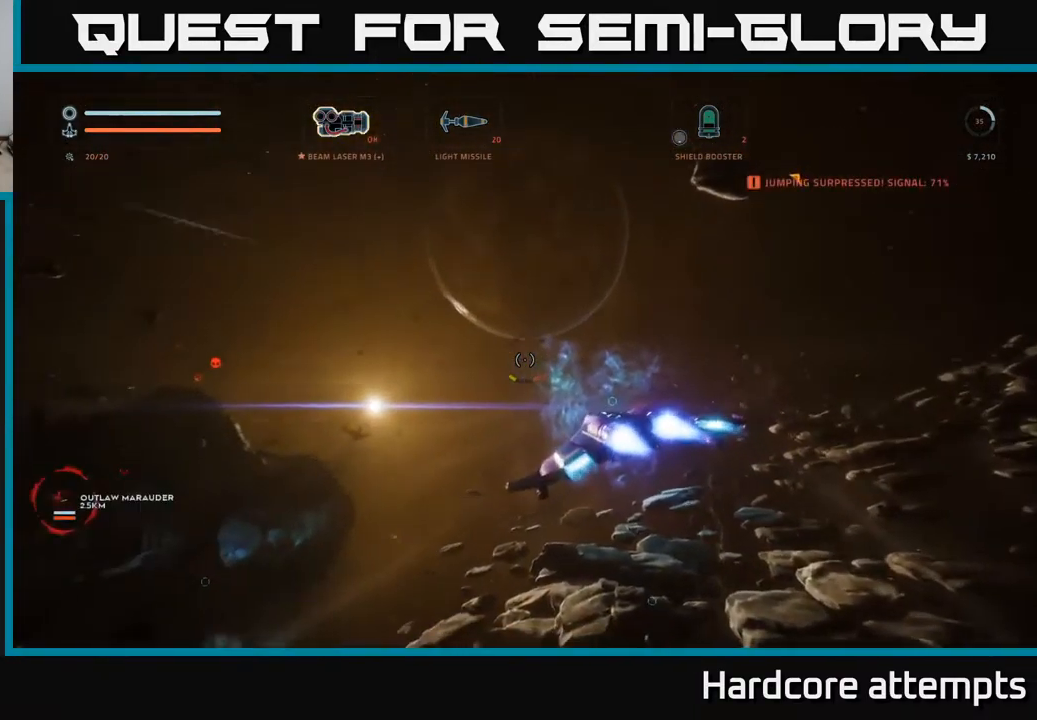
{"buttons": [], "left_stick": "down-right", "right_stick": "center", "events": [[100, "left_stick", "down-right"], [234, "right_stick", "center"], [417, "R1", "down"], [500, "R1", "up"]]}
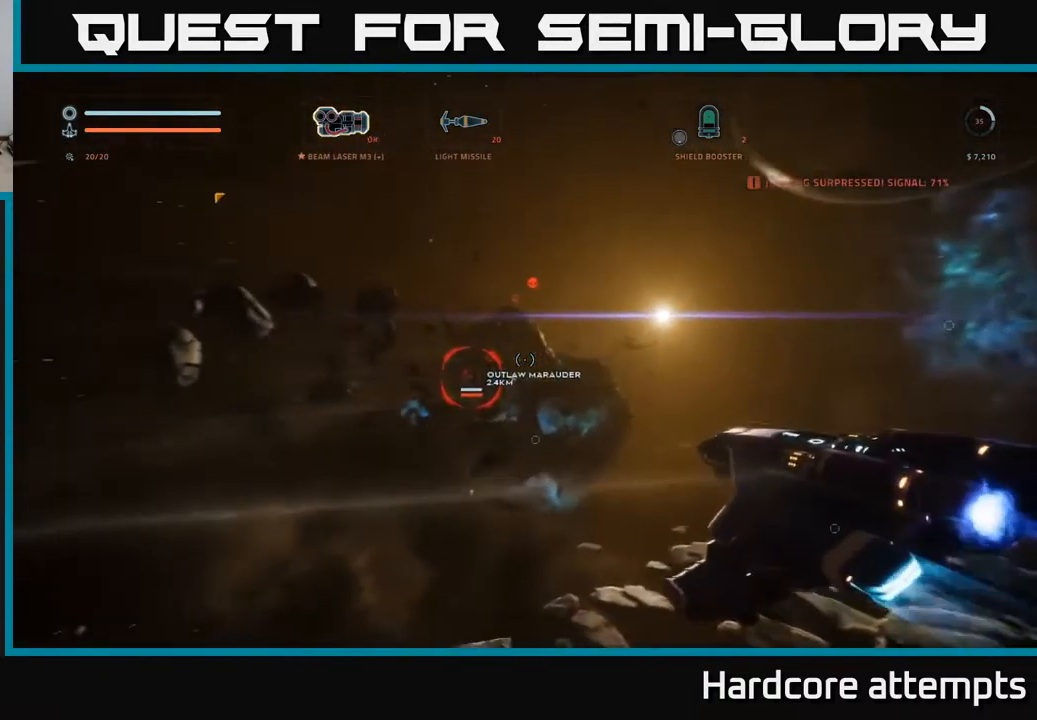
{"buttons": [], "left_stick": "down-right", "right_stick": "center", "events": []}
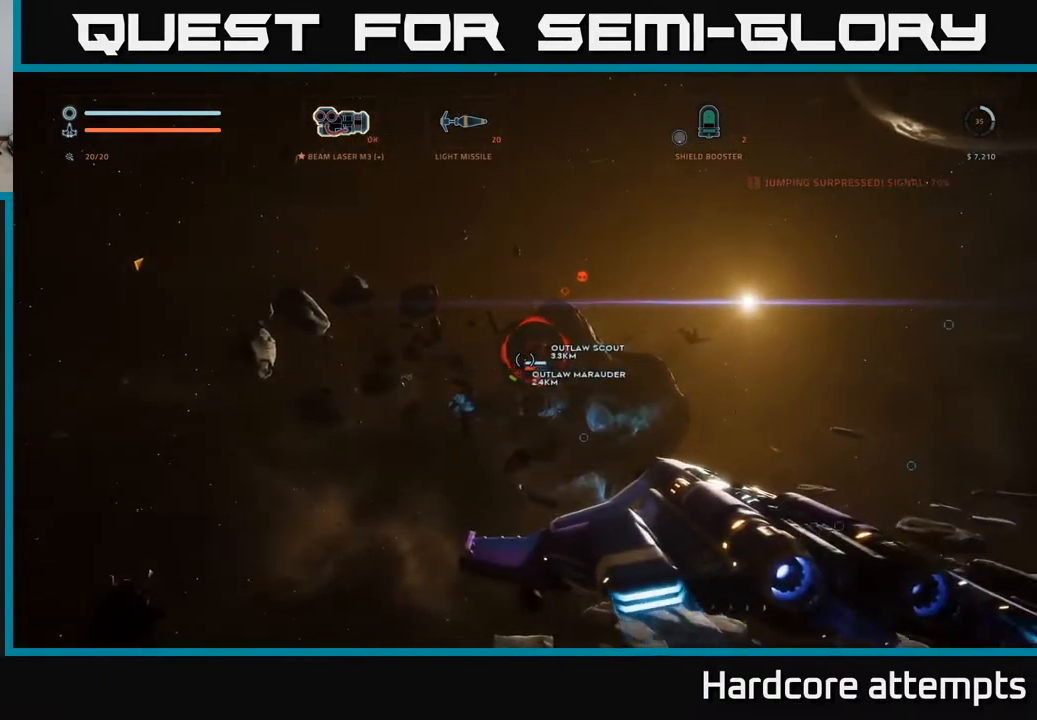
{"buttons": ["R1"], "left_stick": "down-right", "right_stick": "down", "events": [[17, "R1", "down"], [50, "right_stick", "down-left"], [150, "R1", "up"], [200, "right_stick", "center"], [400, "R1", "down"], [434, "right_stick", "down"]]}
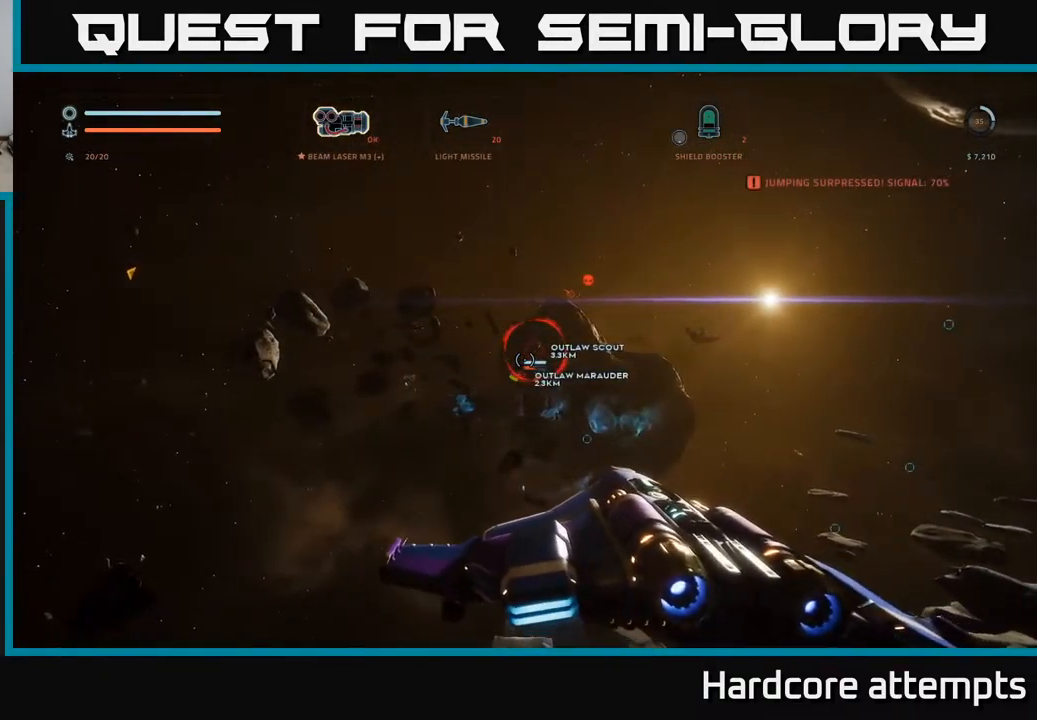
{"buttons": ["R1"], "left_stick": "center", "right_stick": "center", "events": [[17, "left_stick", "center"], [34, "R1", "up"], [67, "right_stick", "center"], [434, "R1", "down"]]}
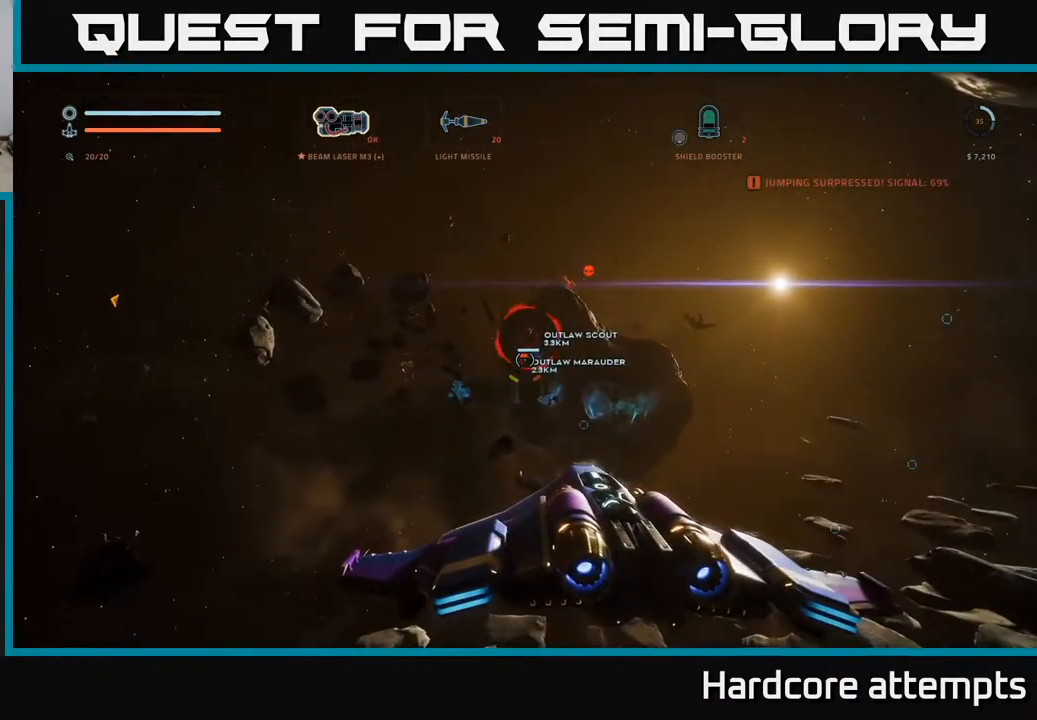
{"buttons": [], "left_stick": "down", "right_stick": "left", "events": [[50, "R1", "up"], [334, "left_stick", "down"], [434, "right_stick", "left"]]}
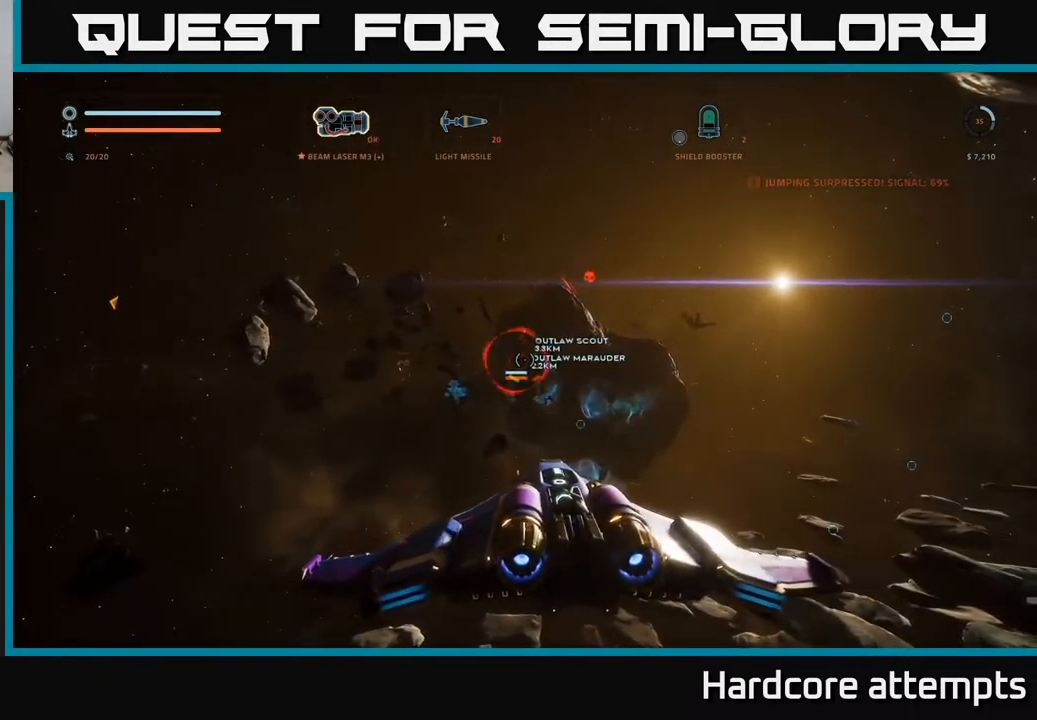
{"buttons": [], "left_stick": "down", "right_stick": "center", "events": [[100, "right_stick", "center"]]}
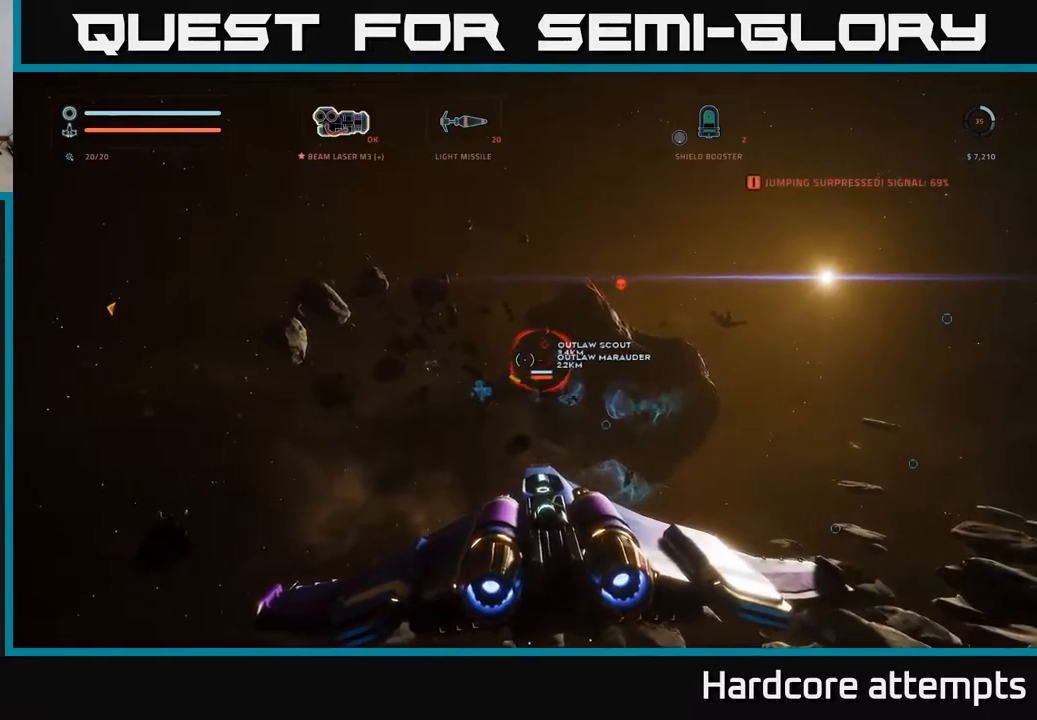
{"buttons": [], "left_stick": "down-right", "right_stick": "center", "events": [[383, "left_stick", "down-right"]]}
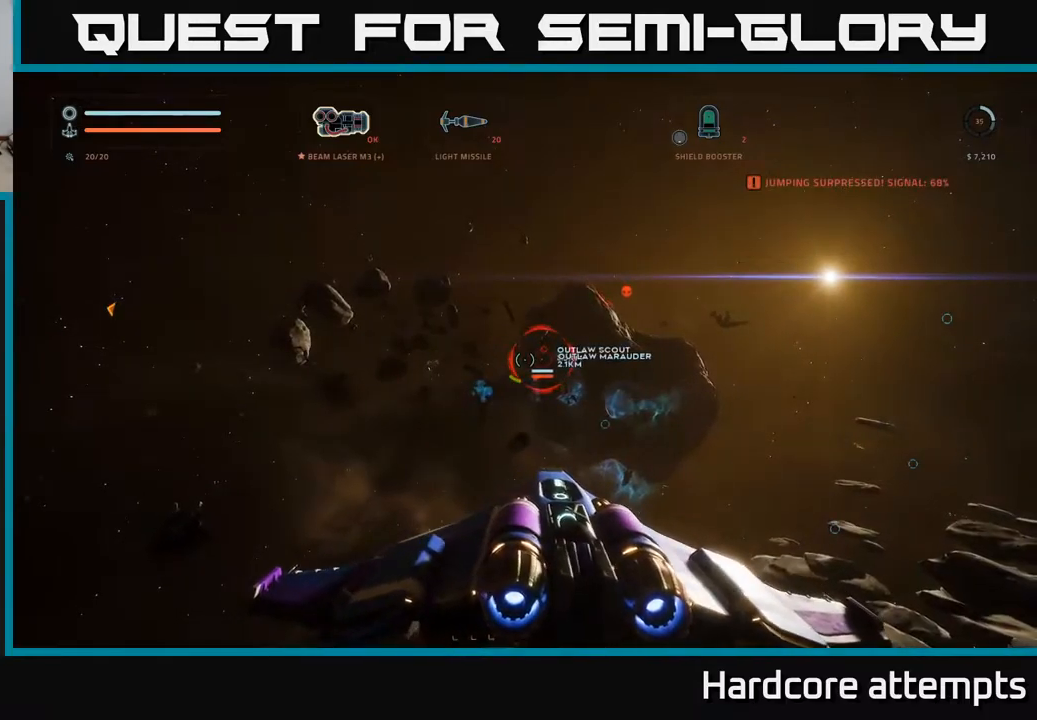
{"buttons": [], "left_stick": "right", "right_stick": "center", "events": [[166, "left_stick", "down-left"], [383, "left_stick", "down-right"], [500, "left_stick", "right"]]}
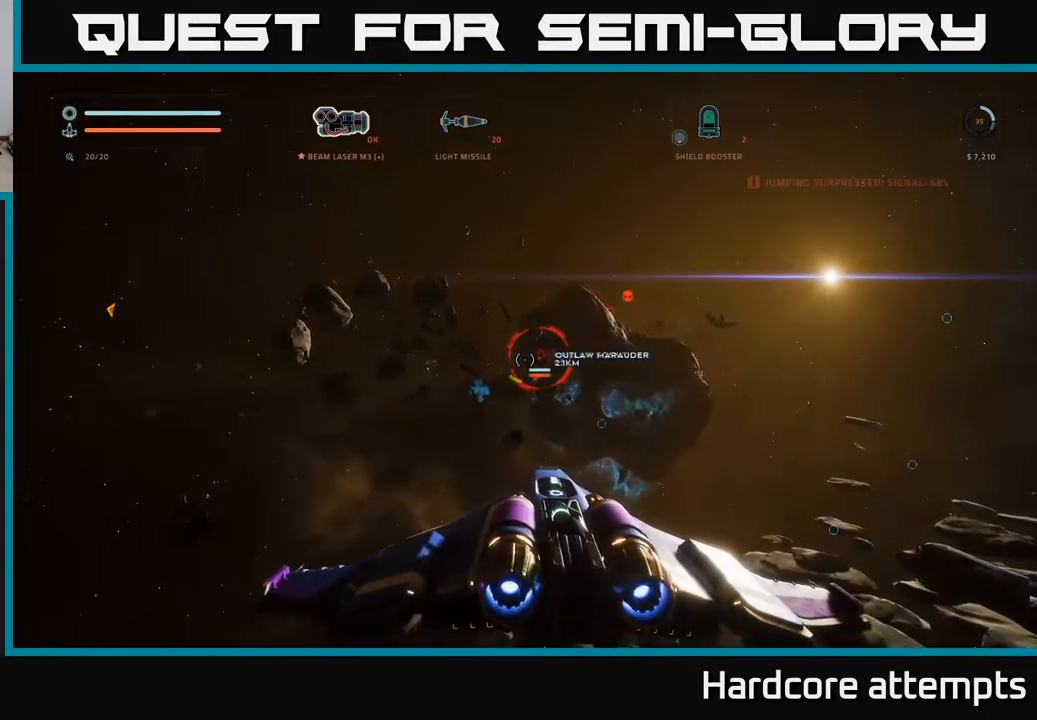
{"buttons": [], "left_stick": "right", "right_stick": "right", "events": [[250, "left_stick", "center"], [383, "right_stick", "right"], [400, "left_stick", "right"]]}